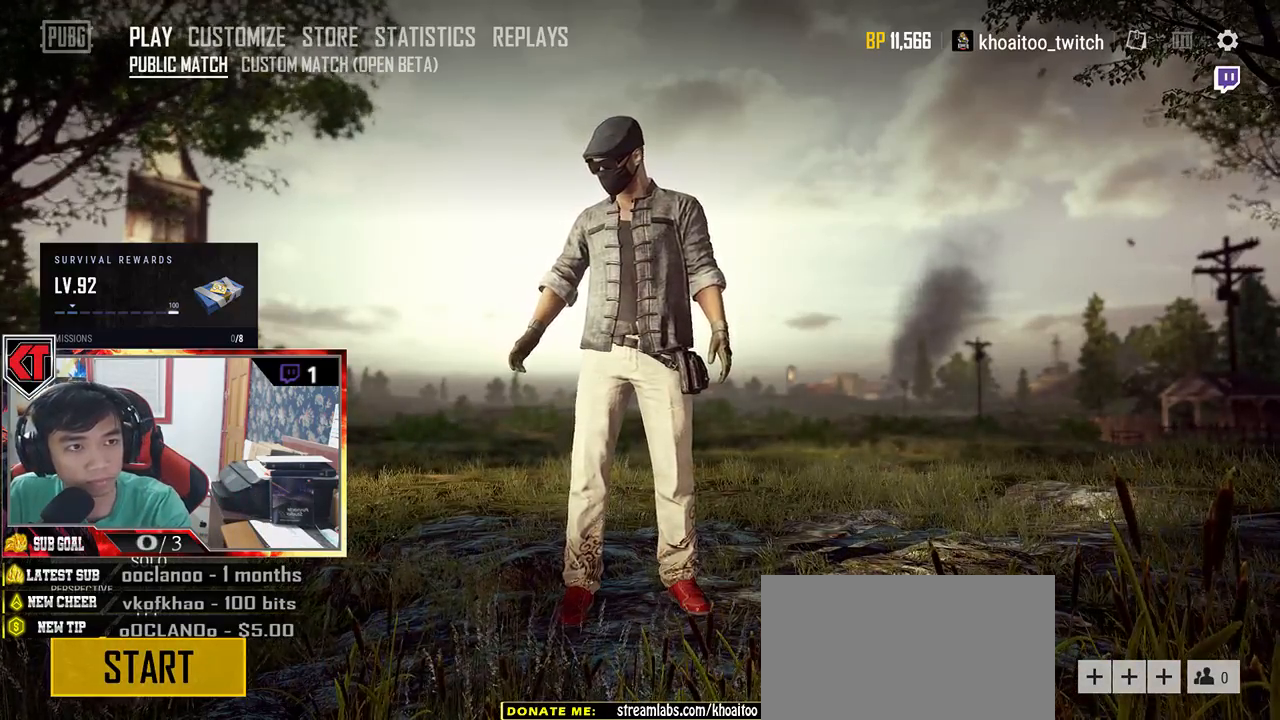
Gameplay with keyboard and mouse; each line is a JSON object with the keys and mouse buttons held at the frame after it. "events" lists presses ("down") and releases ("up") of "a", "c", "ctrl", "d", "e", "f", "q", "r", "s", "shift", "space", "tab", "v", "w", "x", "z", "mouse_left", "mouse_wheel" and "mouse_right" between this image and that frame as [ms after this image, input, new state], when the widget could be followed in between. "mouse_left", "mouse_wheel", "mouse_right" = the "left", "wheel", "right" buttons of the "mouse" list. No other keys are recorded. "wheel" means that the mouse wheel is clicked or scrolled. Mouse movement is not recorded.
{"keys": [], "mouse": [], "events": [[183, "mouse_left", "down"], [250, "mouse_left", "up"]]}
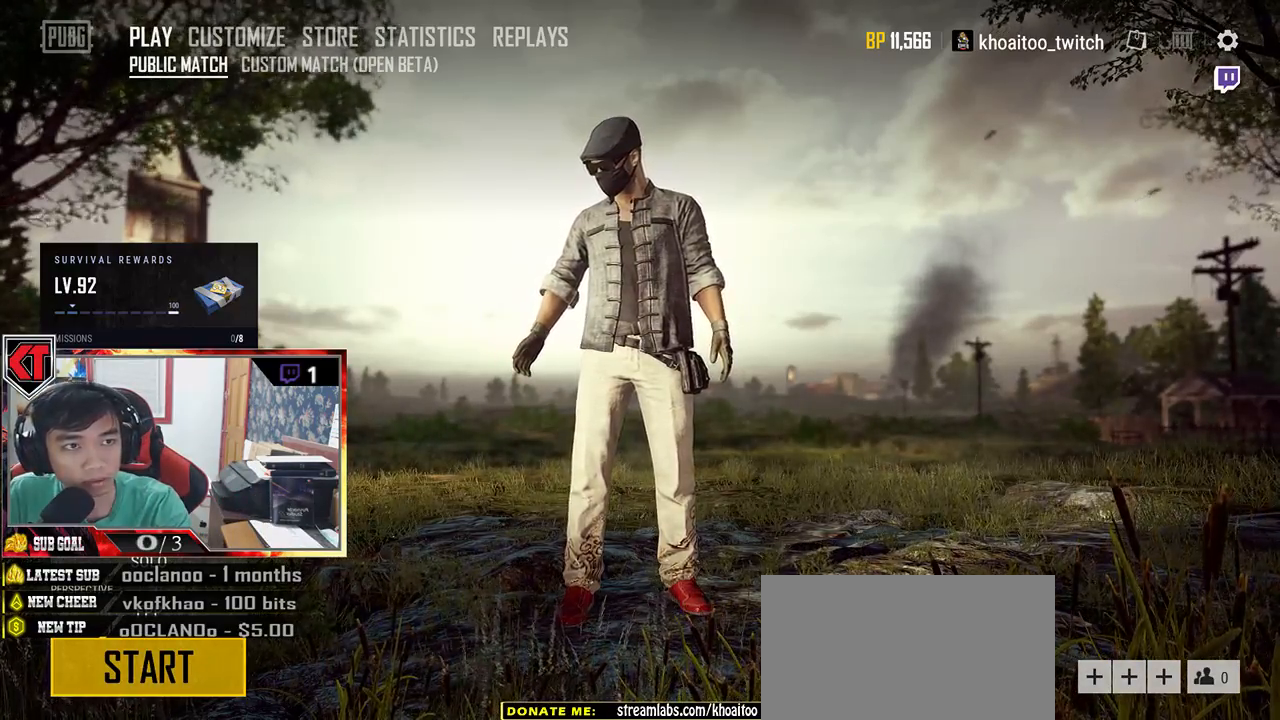
{"keys": [], "mouse": ["left"], "events": [[450, "mouse_left", "down"]]}
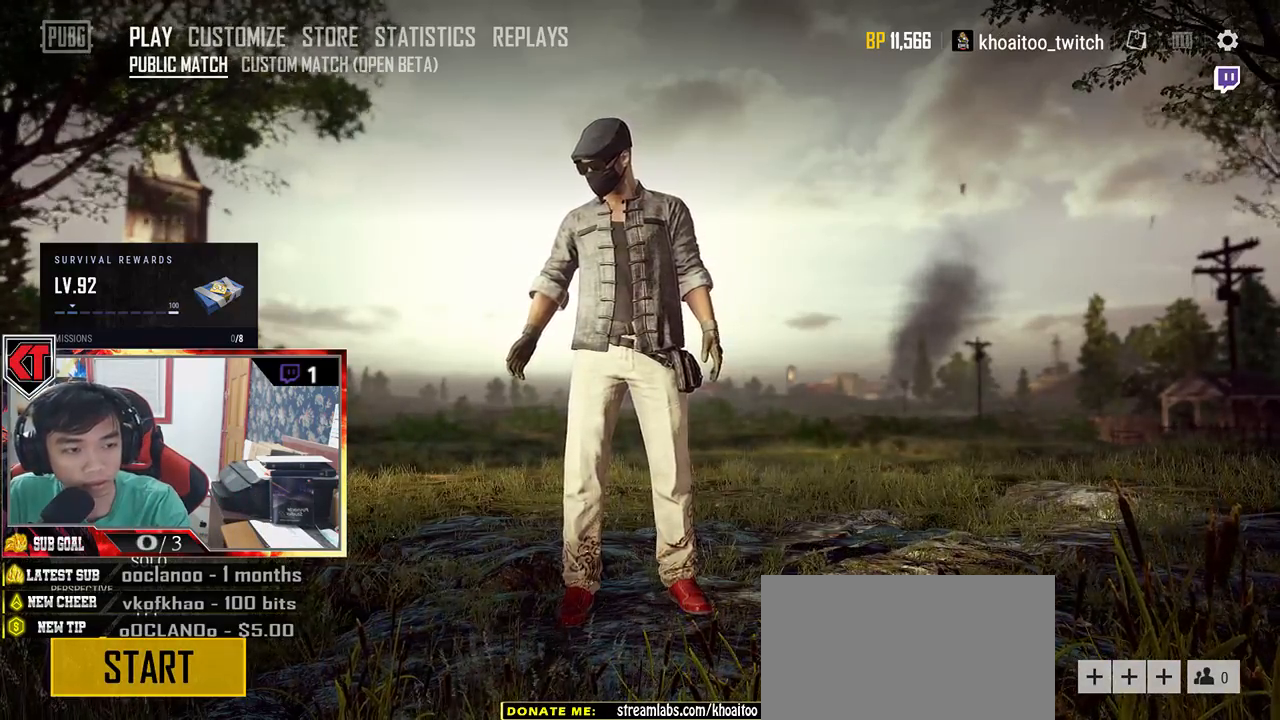
{"keys": [], "mouse": [], "events": [[33, "mouse_left", "up"]]}
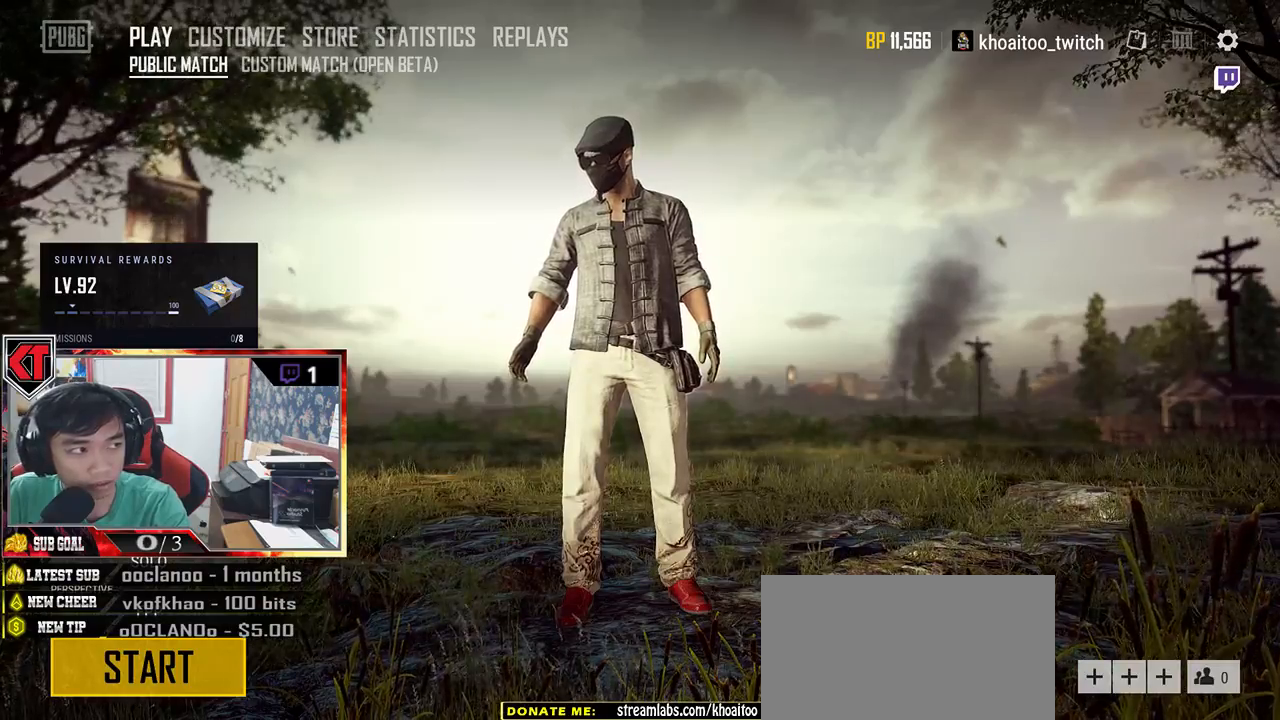
{"keys": [], "mouse": [], "events": [[167, "mouse_left", "down"], [267, "mouse_left", "up"]]}
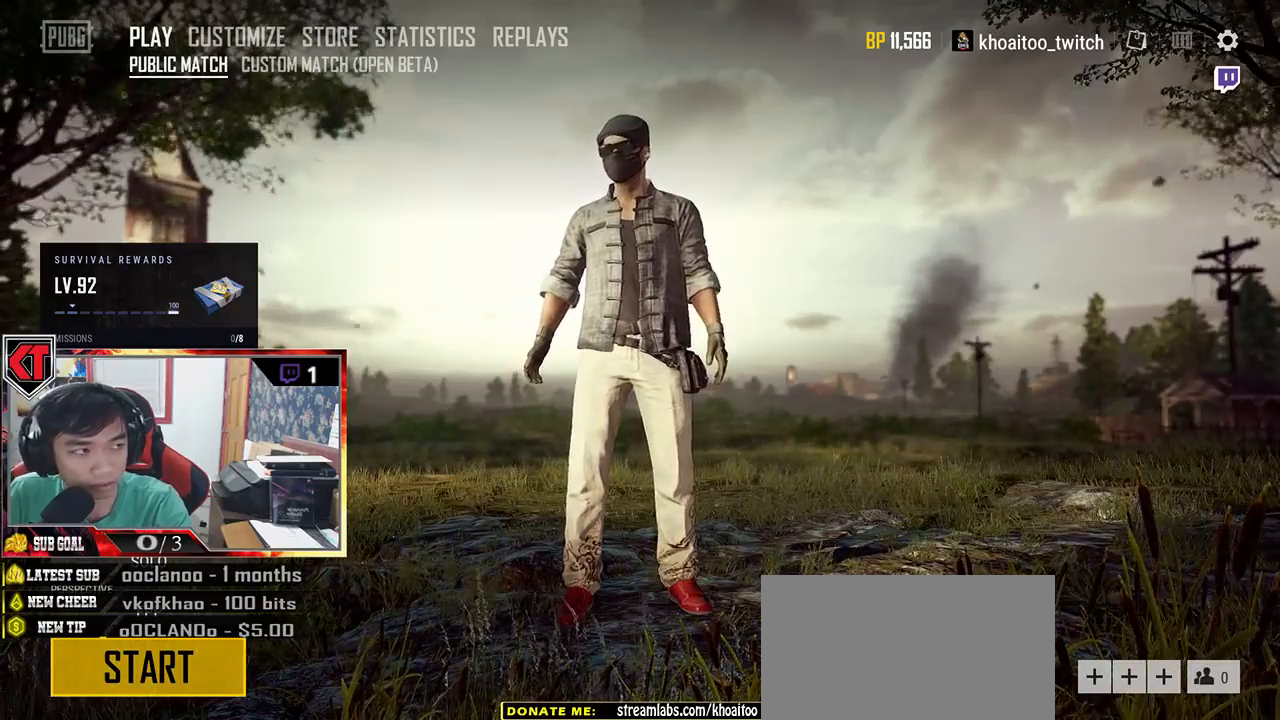
{"keys": [], "mouse": [], "events": []}
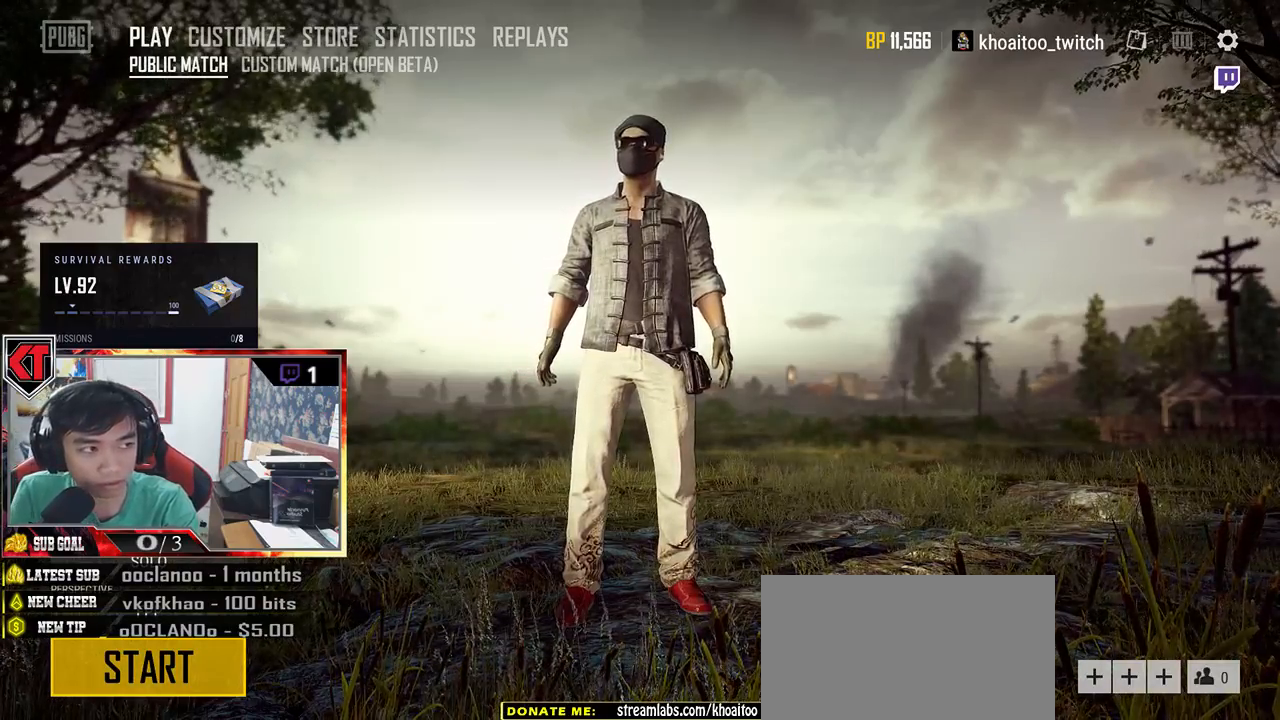
{"keys": [], "mouse": [], "events": []}
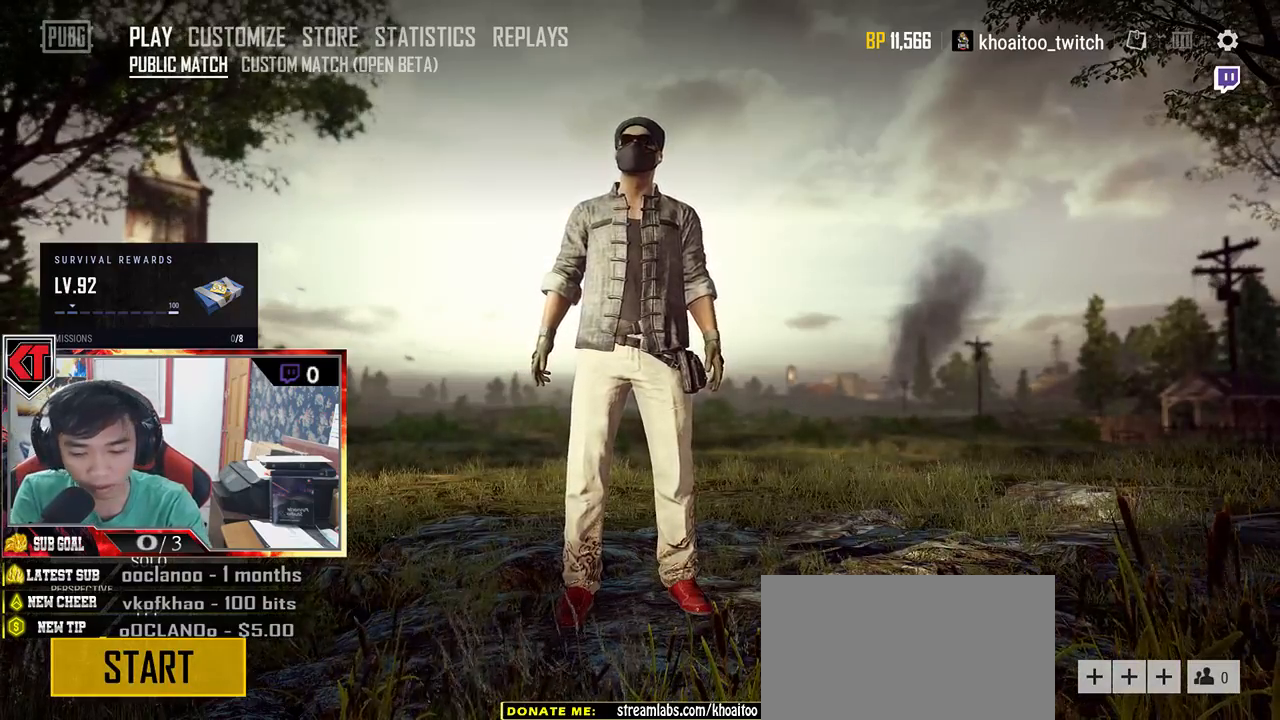
{"keys": [], "mouse": [], "events": []}
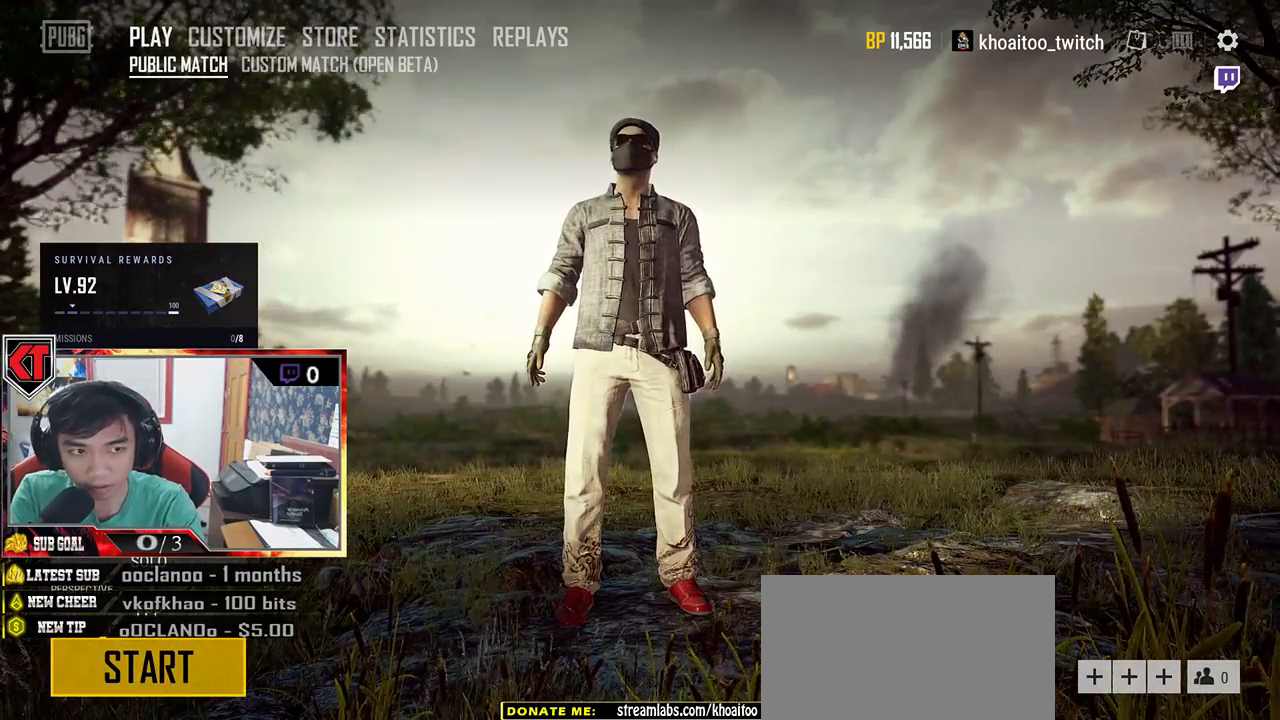
{"keys": [], "mouse": ["left"], "events": [[483, "mouse_left", "down"]]}
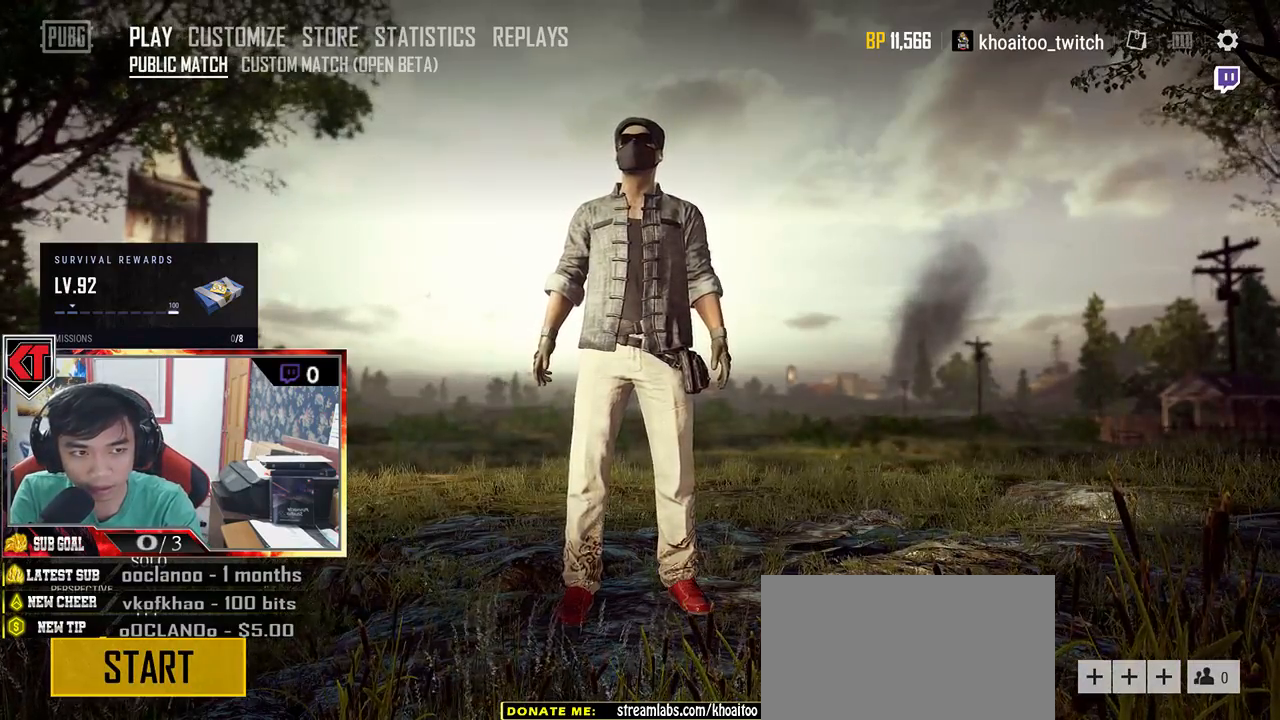
{"keys": [], "mouse": [], "events": [[100, "mouse_left", "up"]]}
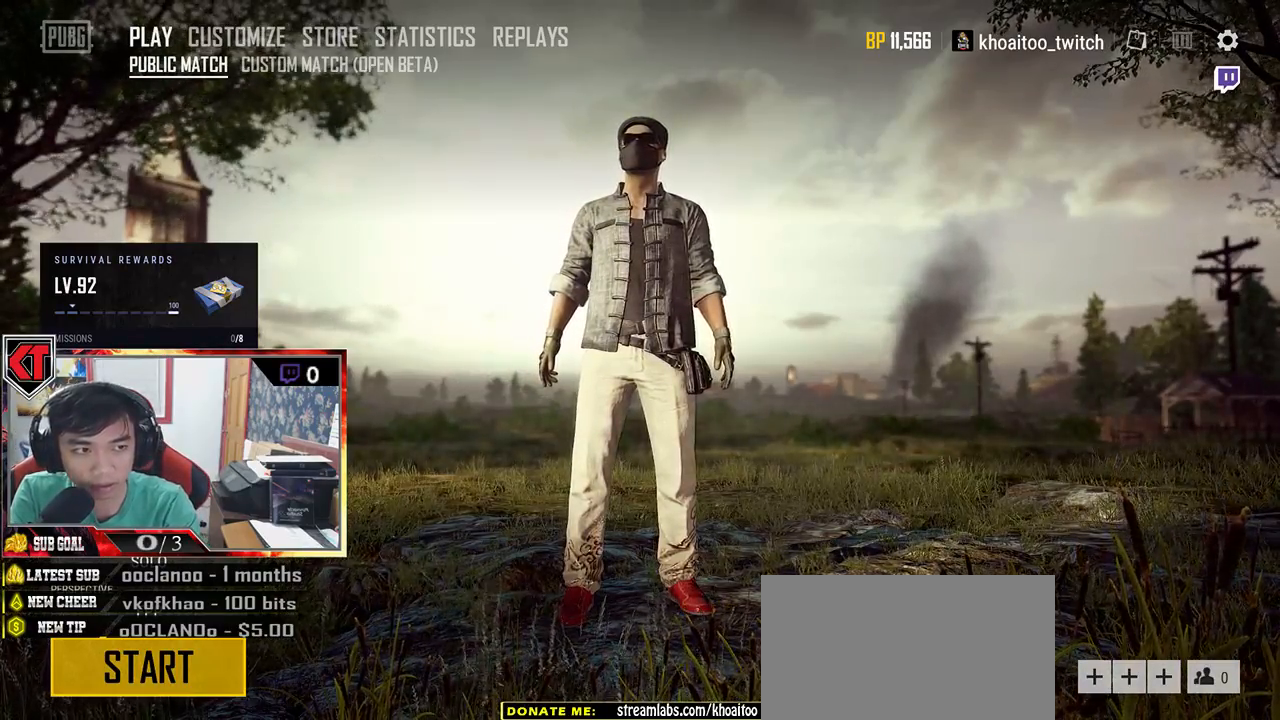
{"keys": [], "mouse": [], "events": []}
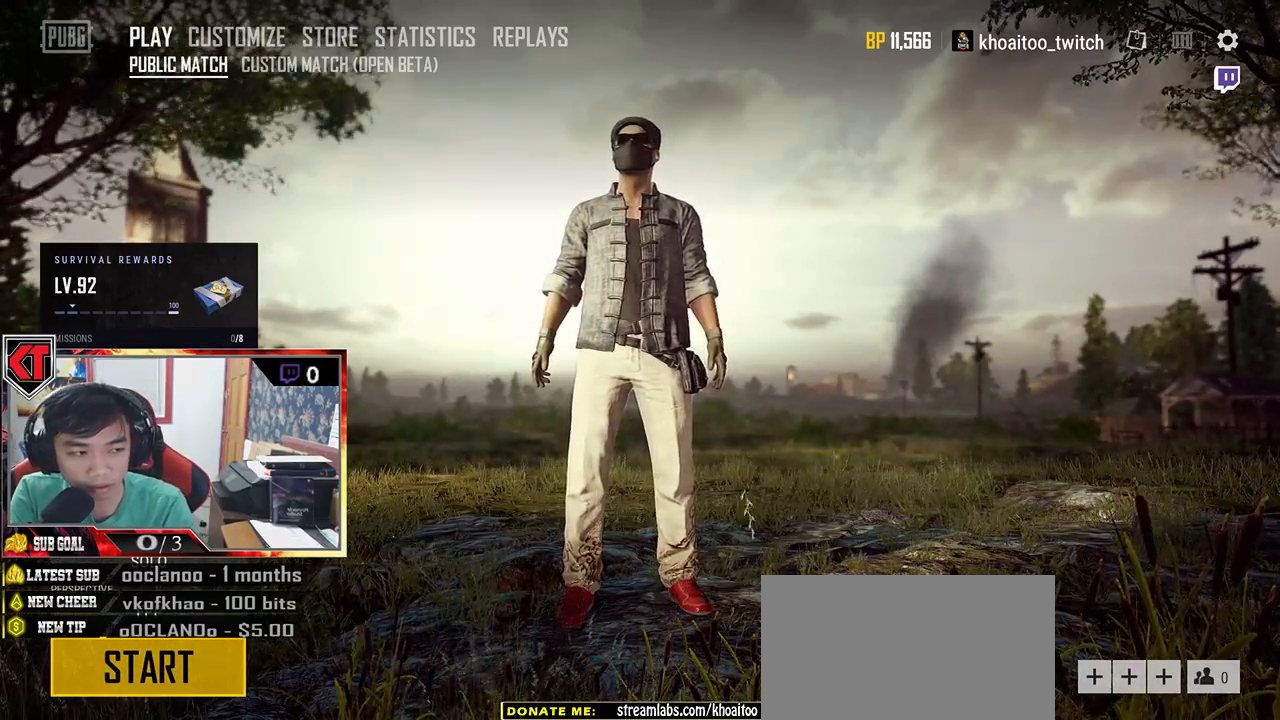
{"keys": [], "mouse": [], "events": []}
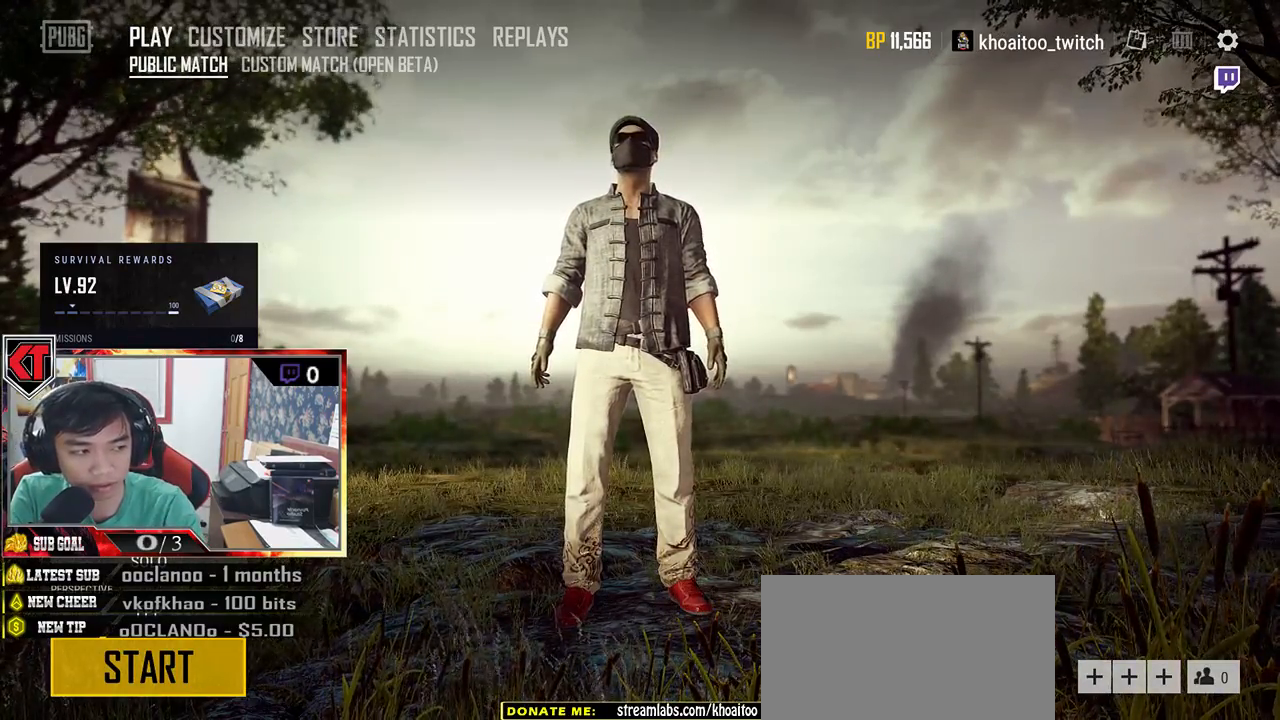
{"keys": [], "mouse": [], "events": []}
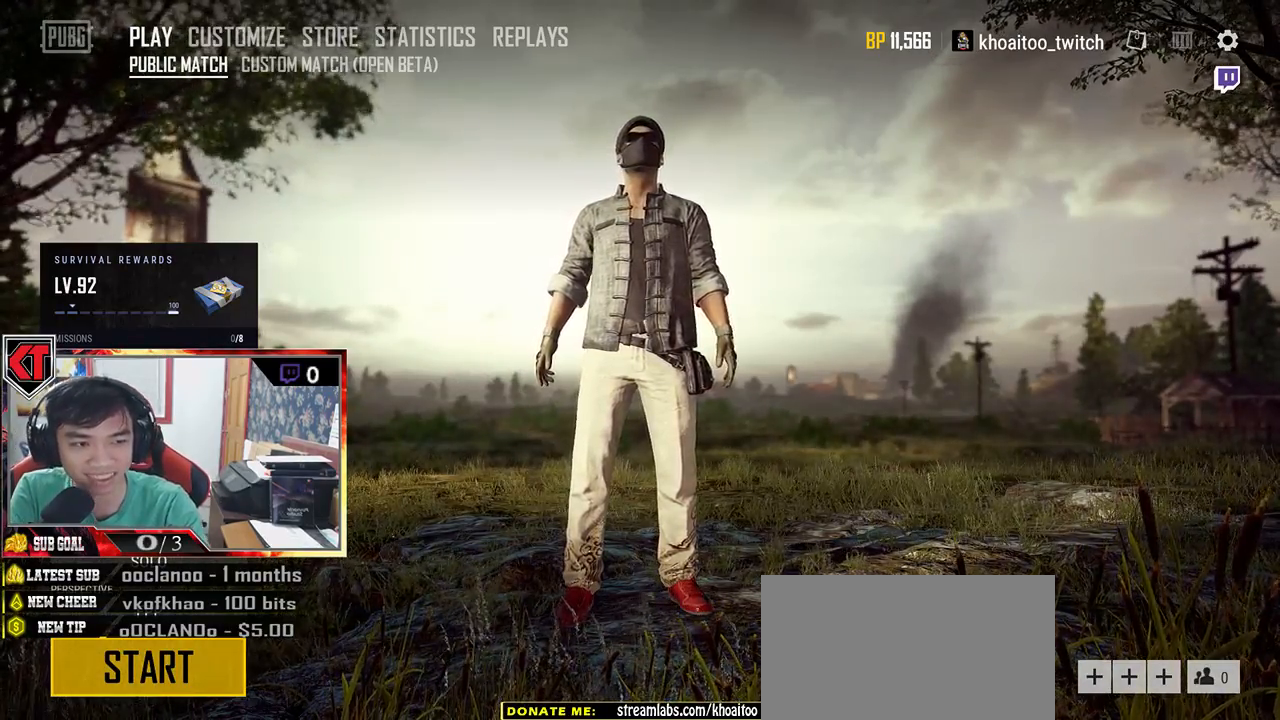
{"keys": [], "mouse": [], "events": []}
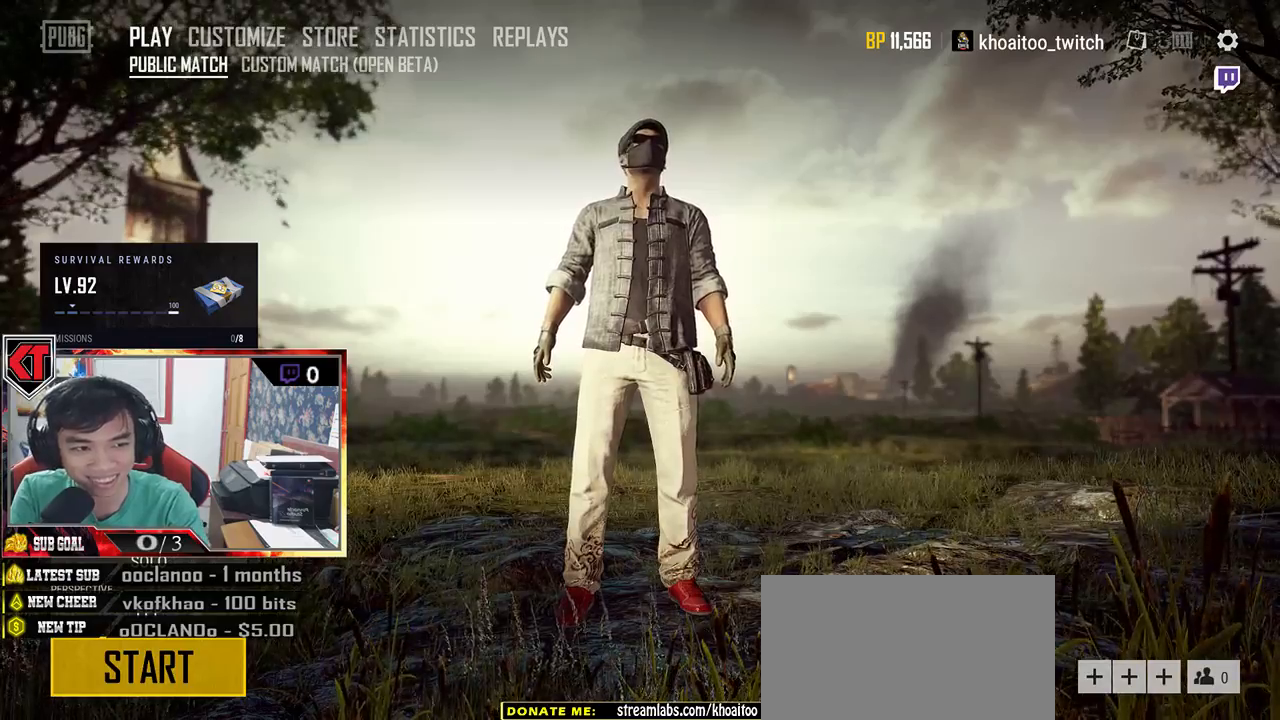
{"keys": [], "mouse": [], "events": []}
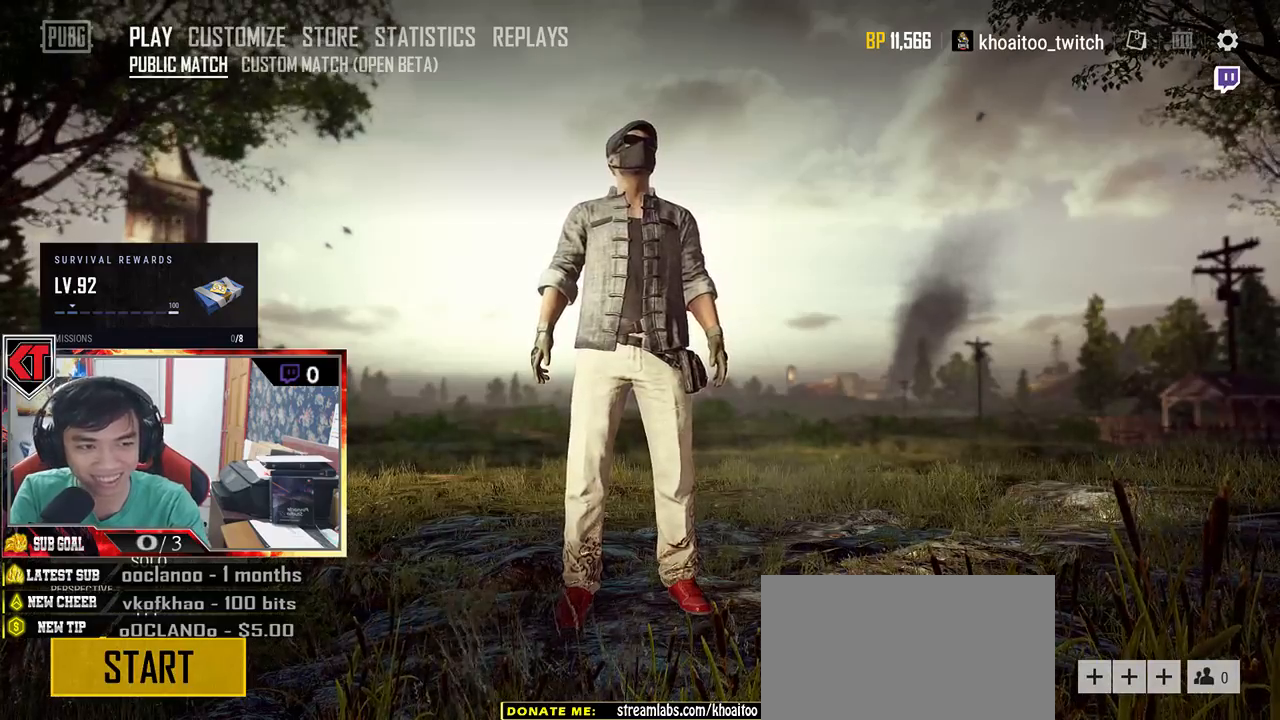
{"keys": [], "mouse": ["left"], "events": [[433, "mouse_left", "down"]]}
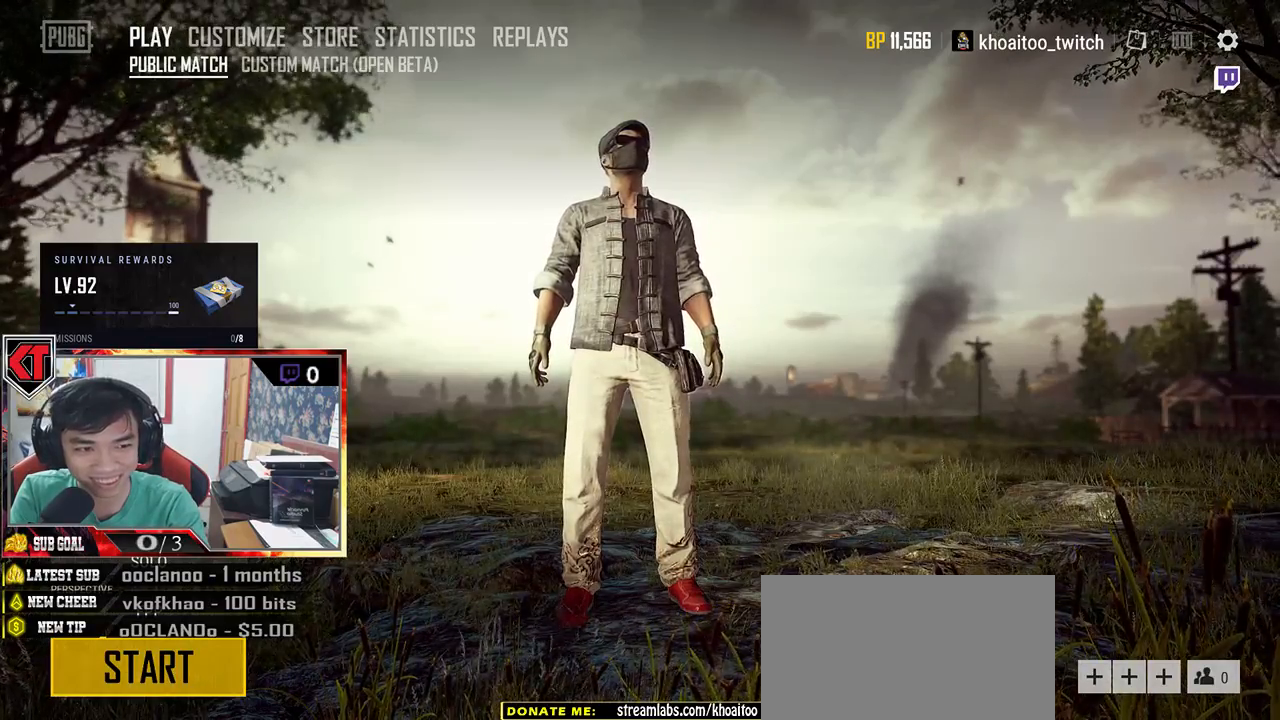
{"keys": [], "mouse": [], "events": [[33, "mouse_left", "up"]]}
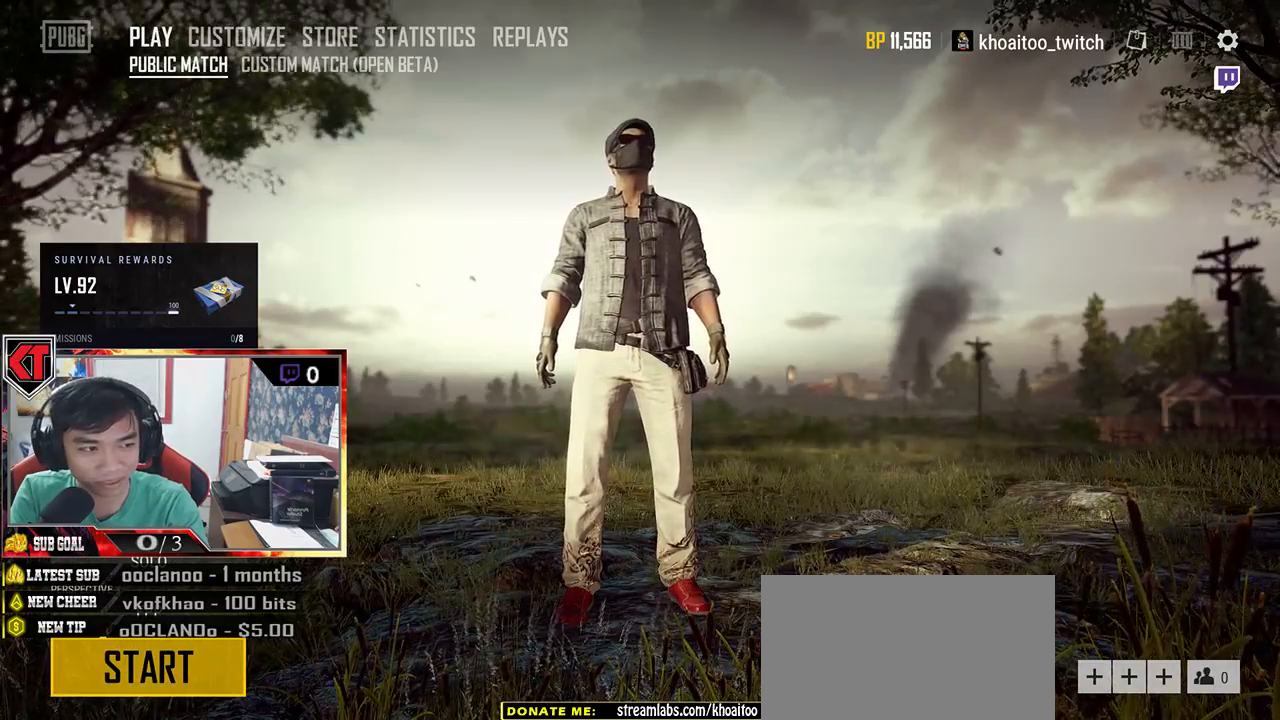
{"keys": [], "mouse": [], "events": []}
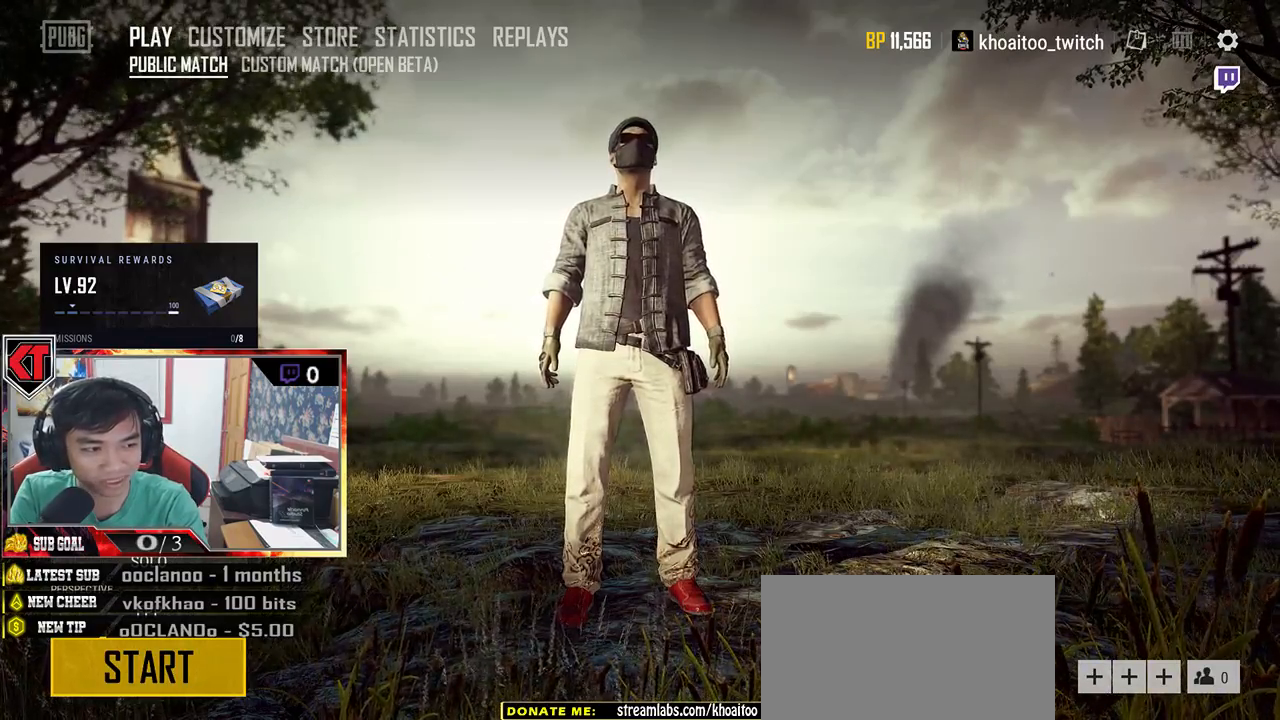
{"keys": [], "mouse": [], "events": []}
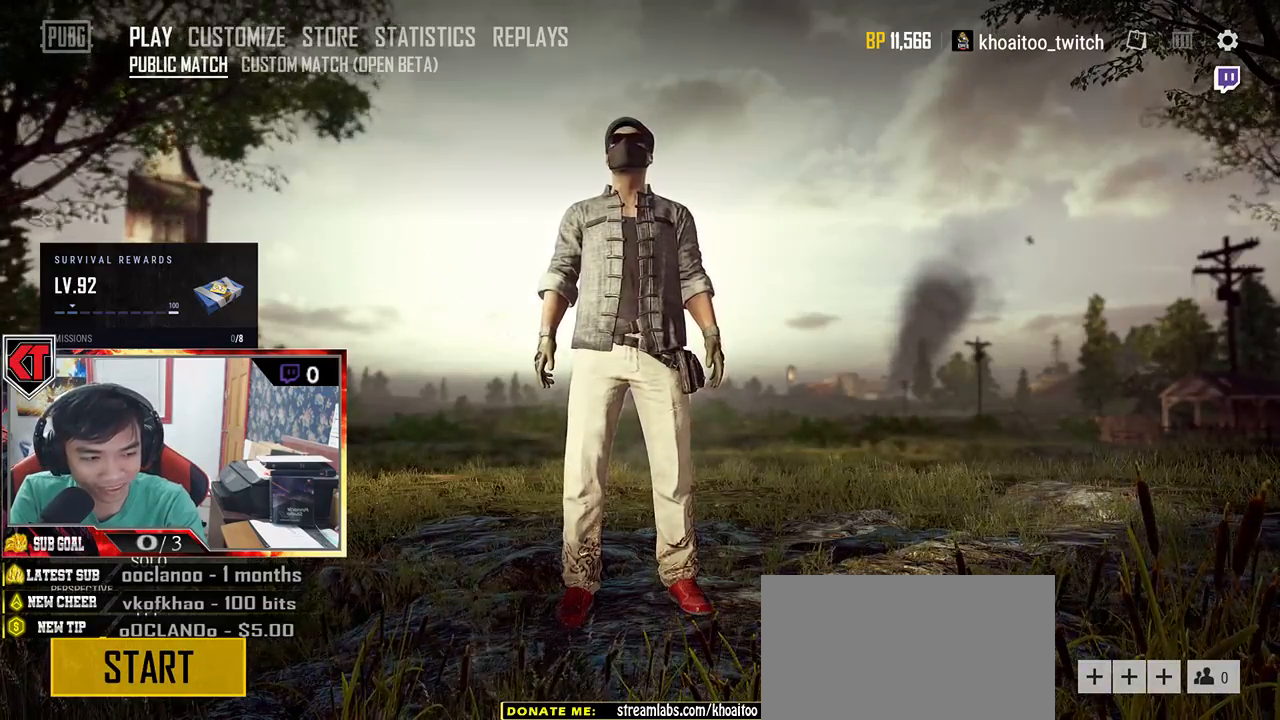
{"keys": [], "mouse": [], "events": []}
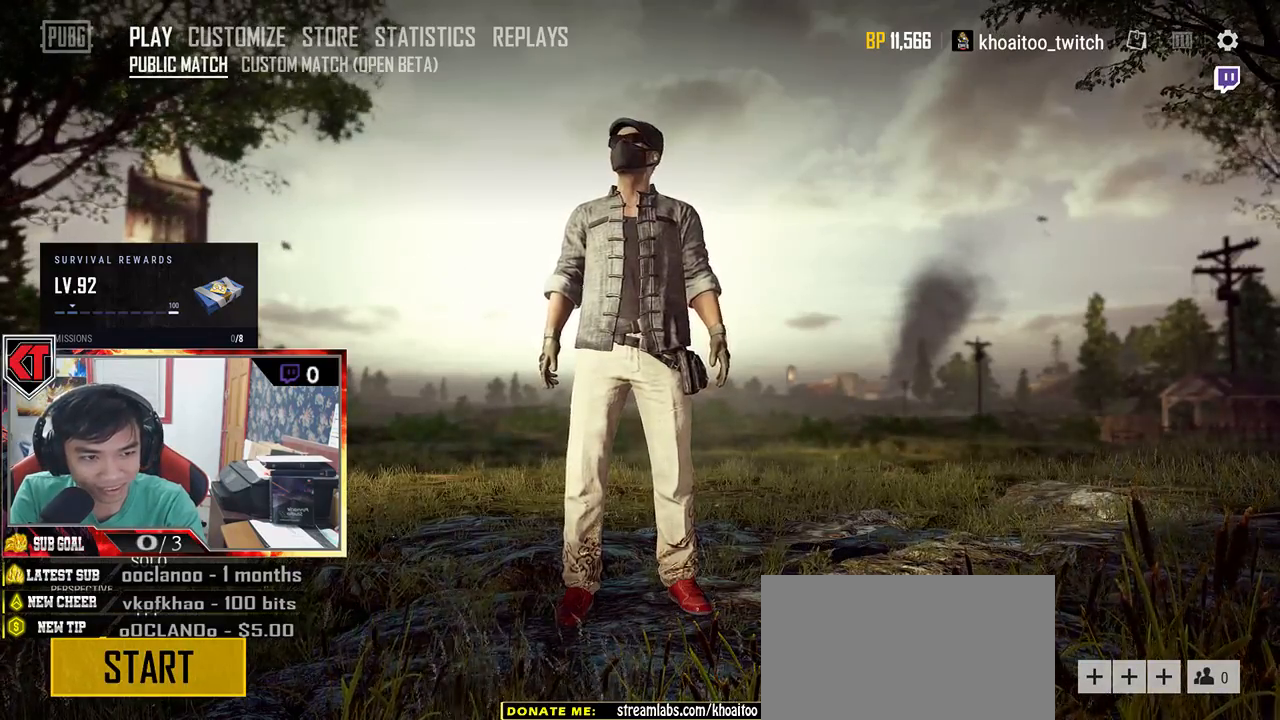
{"keys": [], "mouse": [], "events": [[67, "mouse_left", "down"], [150, "mouse_left", "up"]]}
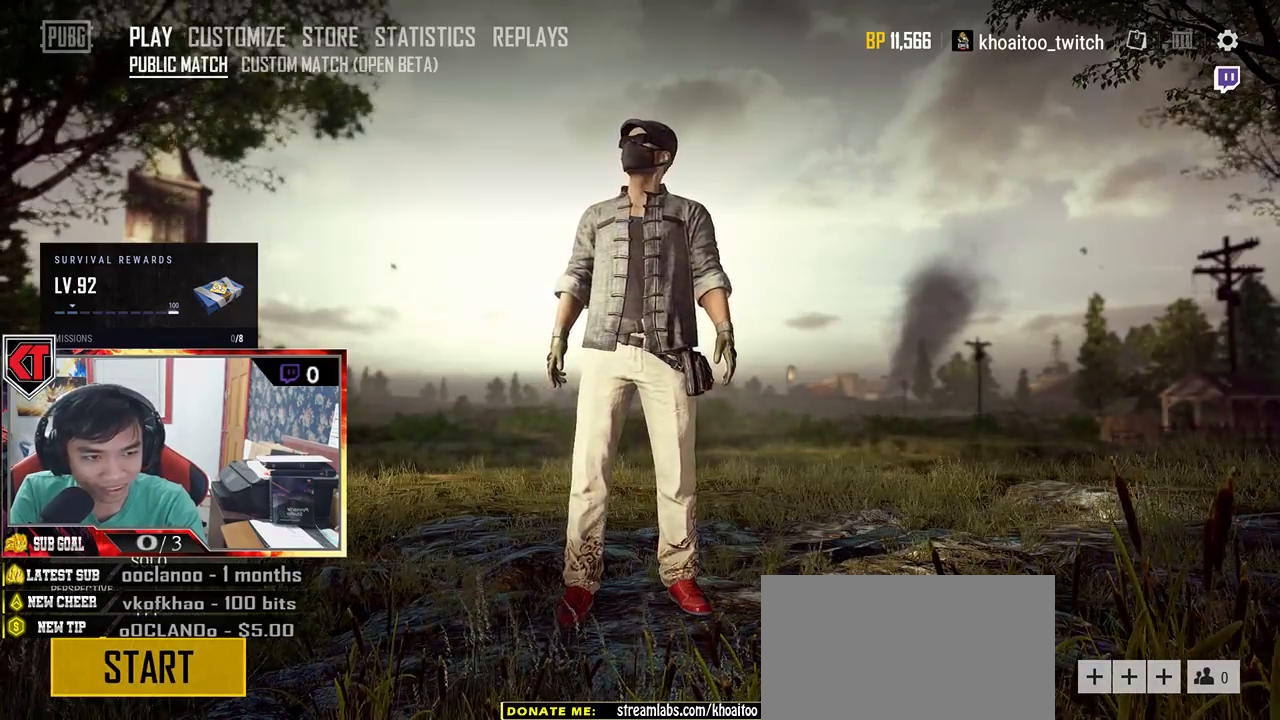
{"keys": [], "mouse": [], "events": []}
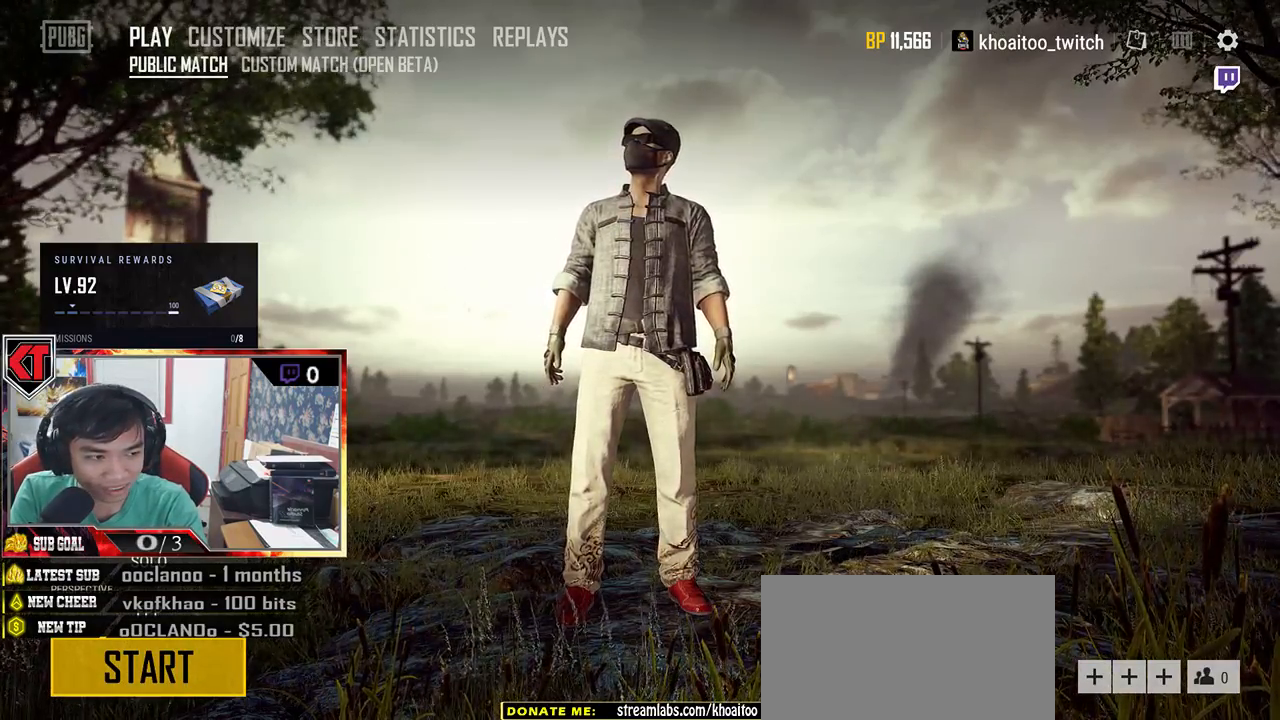
{"keys": [], "mouse": [], "events": []}
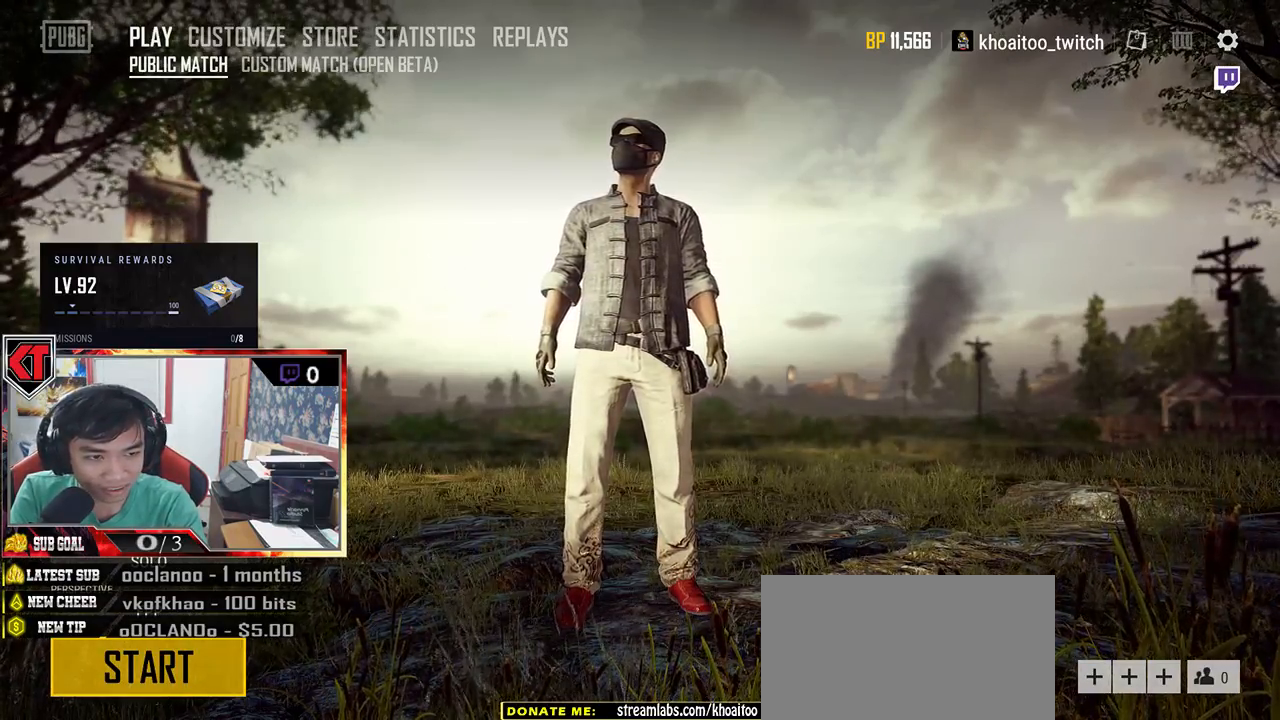
{"keys": [], "mouse": [], "events": []}
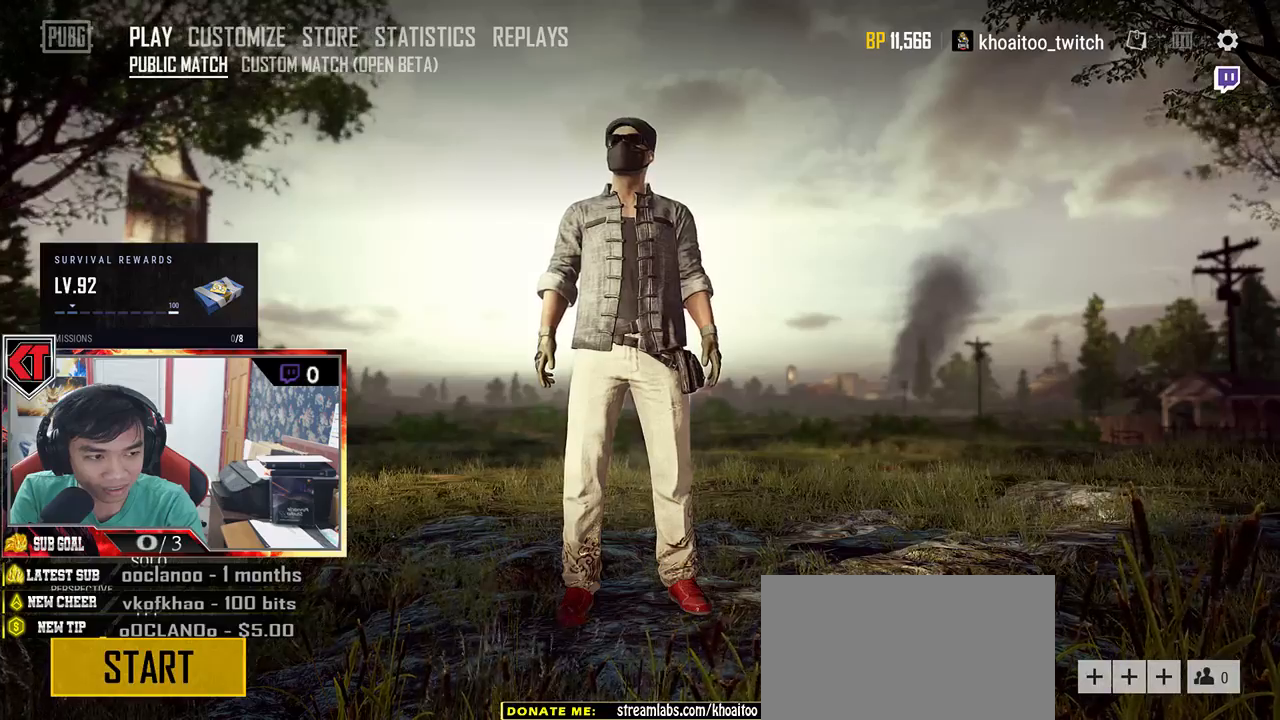
{"keys": [], "mouse": [], "events": []}
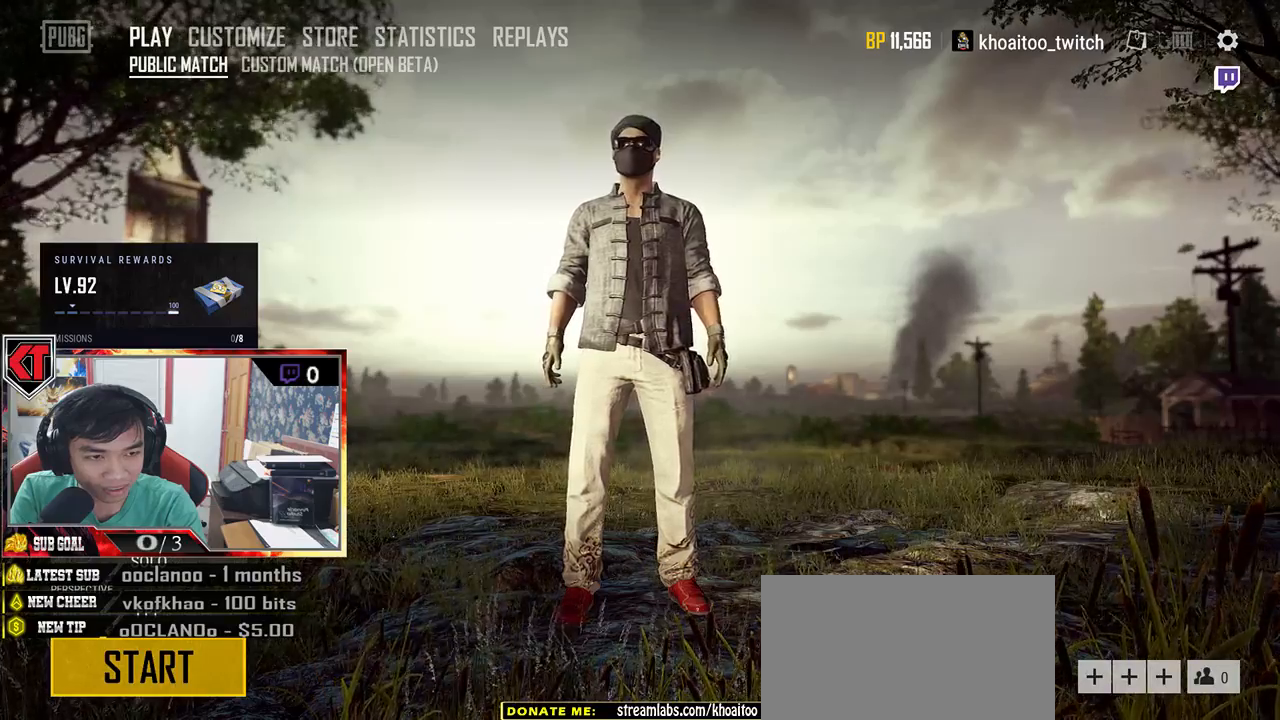
{"keys": [], "mouse": [], "events": []}
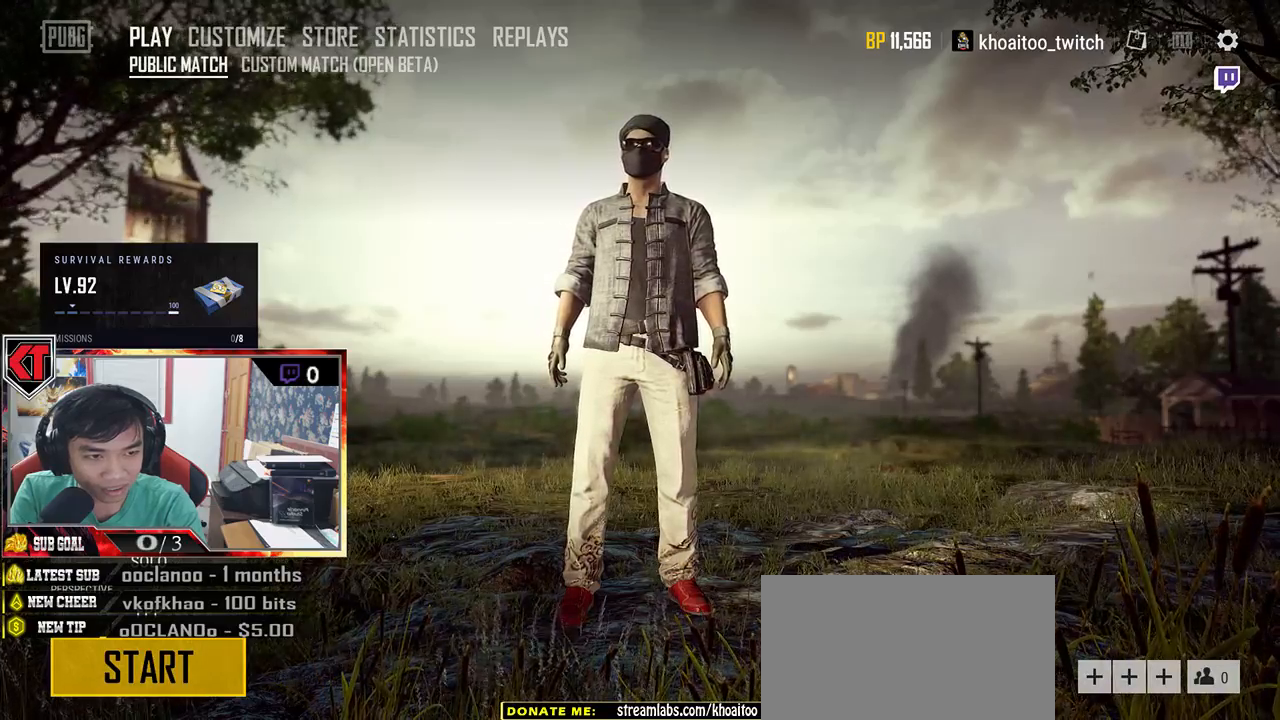
{"keys": [], "mouse": [], "events": []}